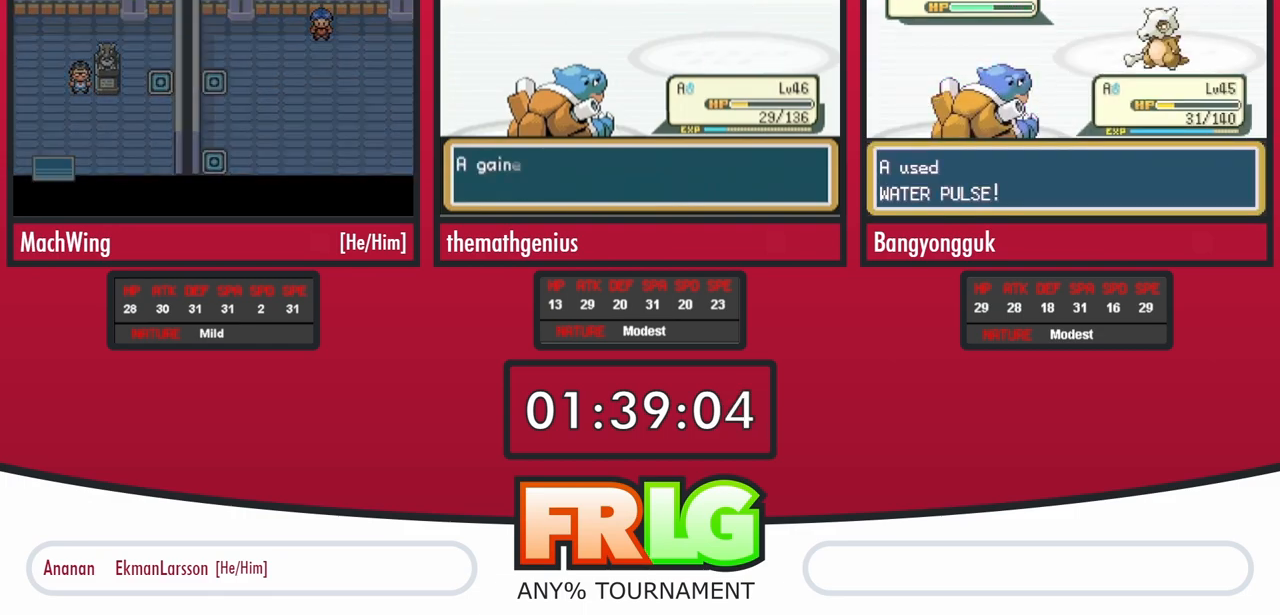
Gameplay with a controller (Nintendo layout); each line is a JSON object with the inputs held at the frame after it. "events" lists button and stick changes between this image and that frame as [ms after this image, input, new state], when the widget could be followed in between. Not read: L3 R3.
{"buttons": ["DPAD_LEFT"], "events": []}
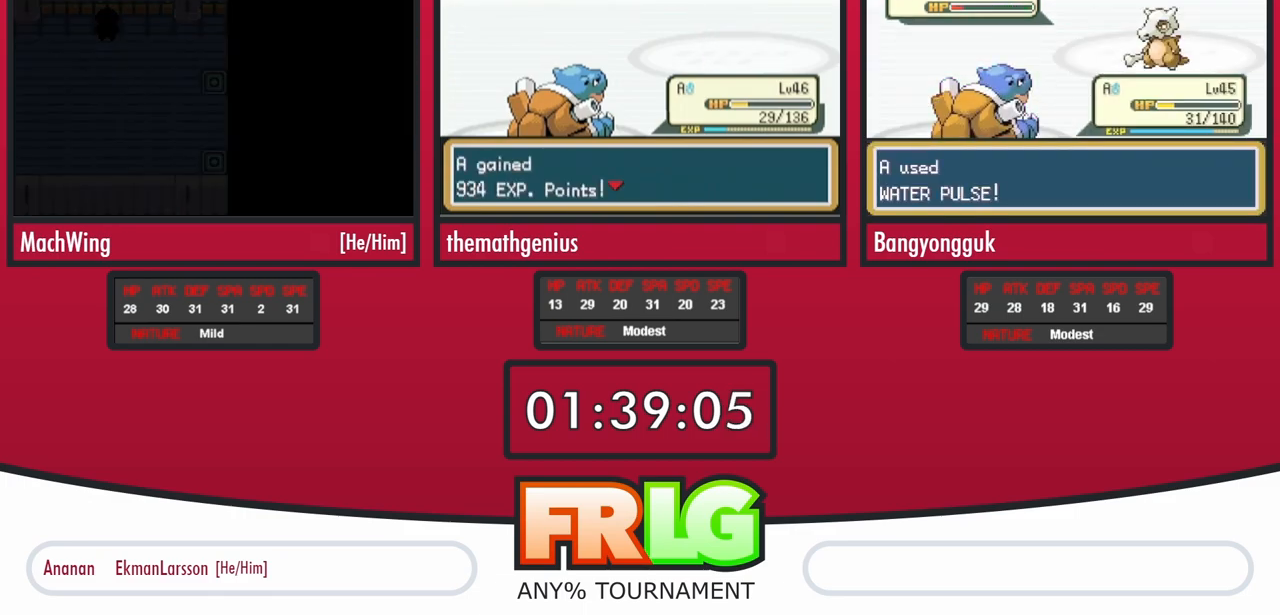
{"buttons": ["DPAD_LEFT"], "events": []}
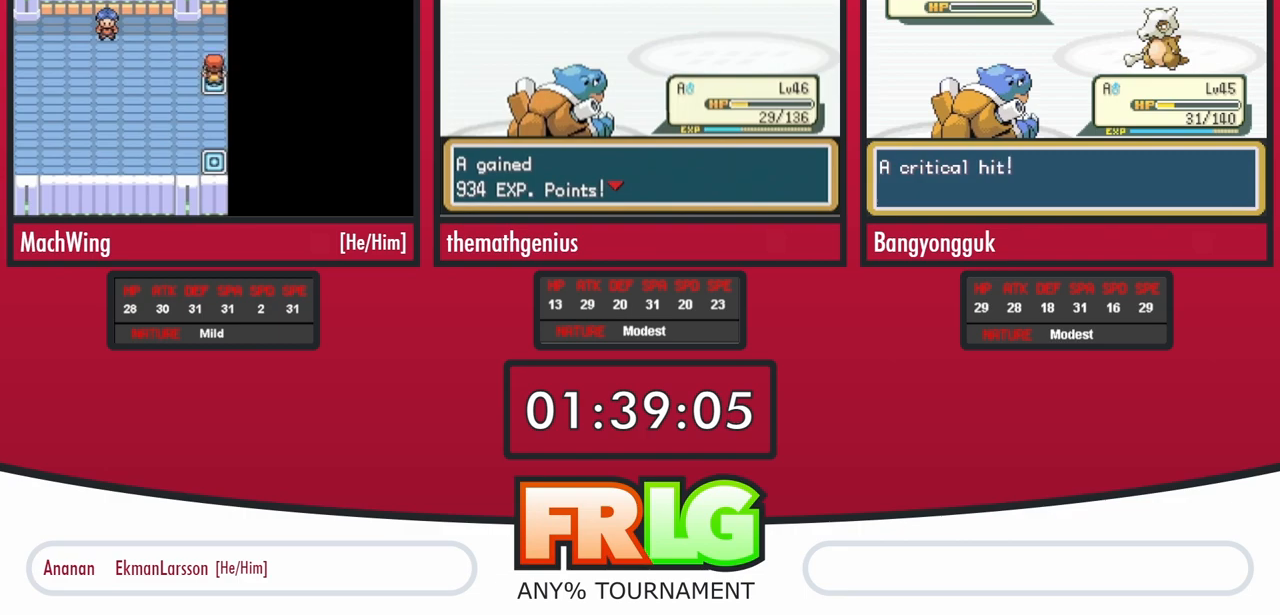
{"buttons": ["DPAD_LEFT"], "events": []}
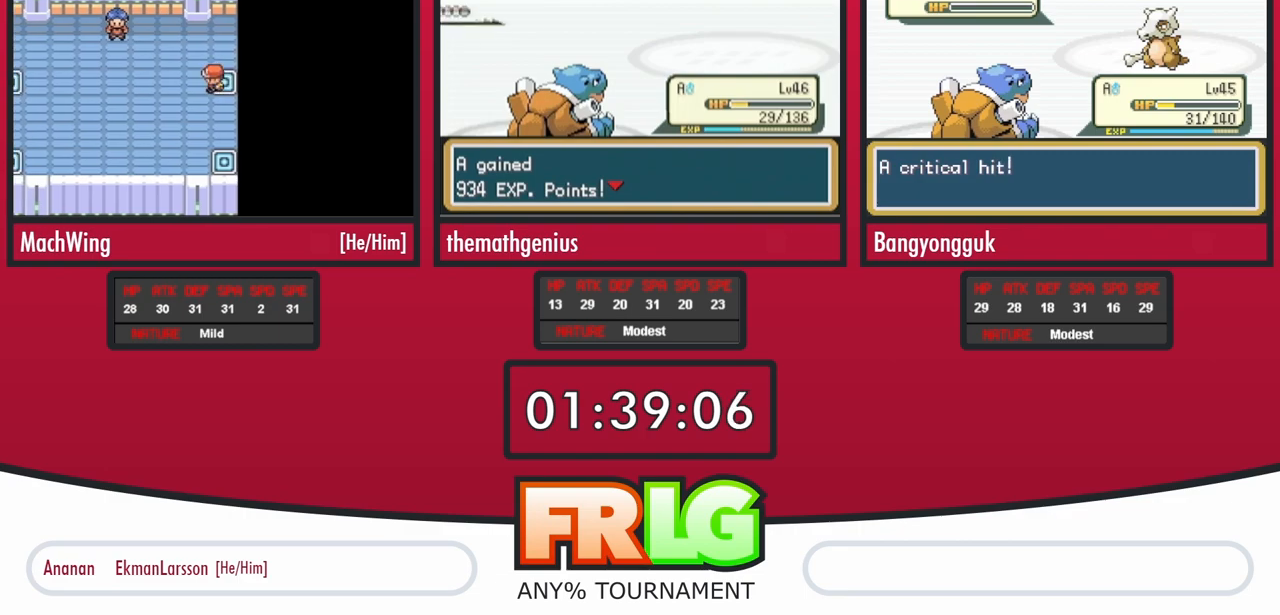
{"buttons": ["DPAD_DOWN"], "events": [[33, "DPAD_DOWN", "down"], [50, "DPAD_LEFT", "up"]]}
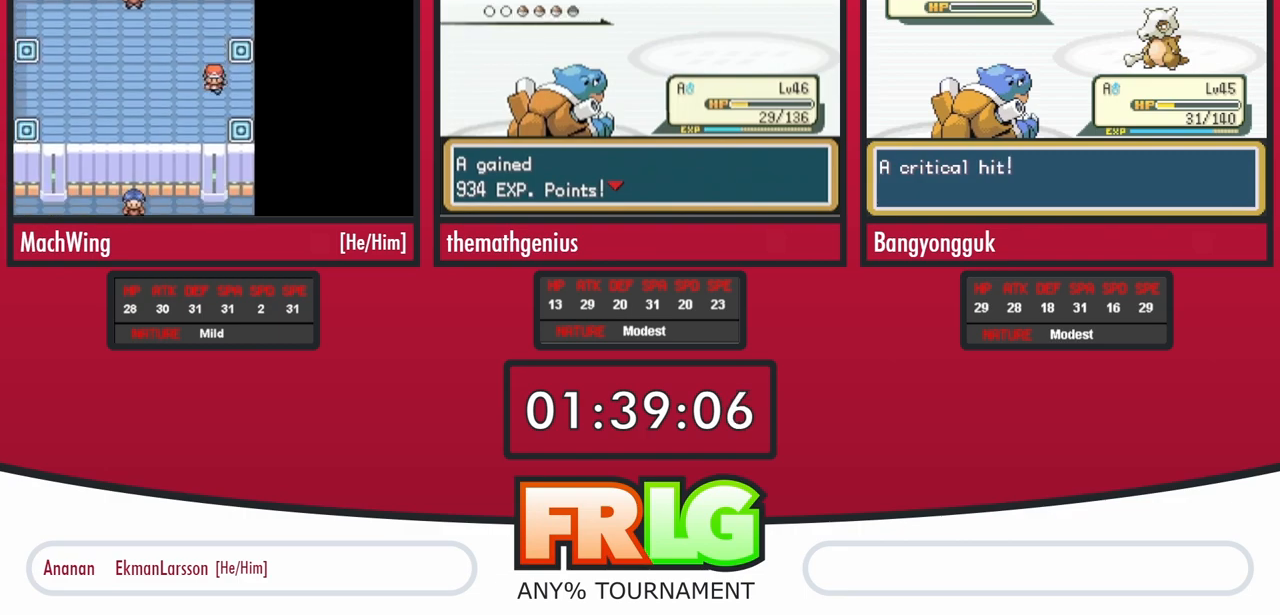
{"buttons": ["DPAD_LEFT"], "events": [[17, "DPAD_DOWN", "up"], [17, "DPAD_LEFT", "down"]]}
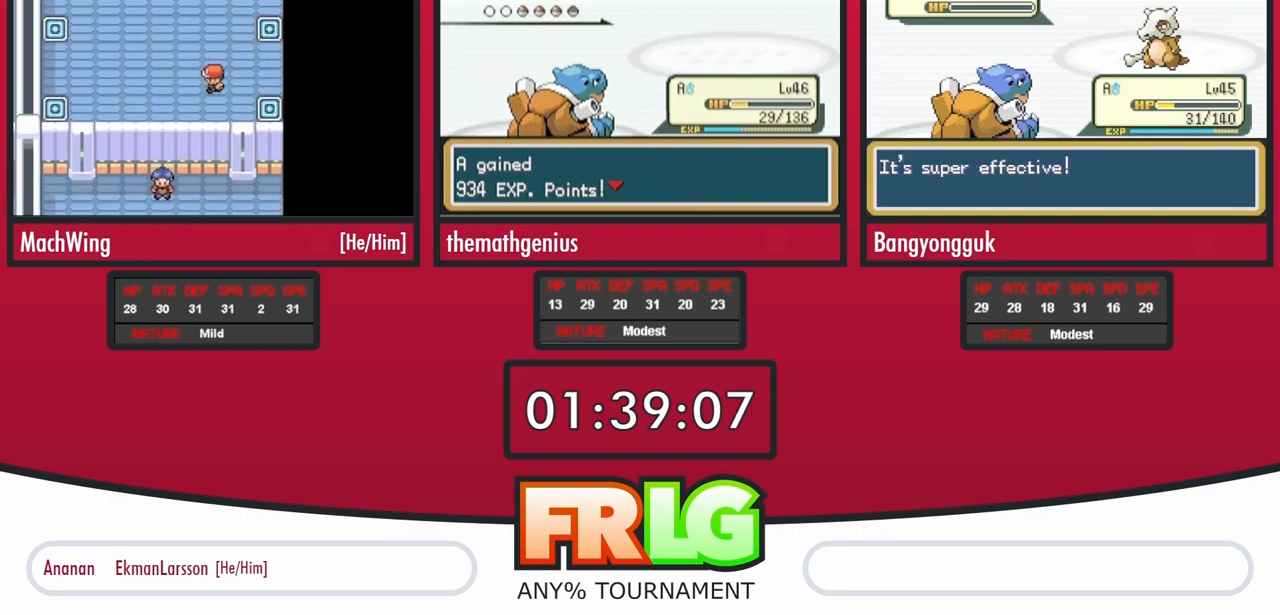
{"buttons": ["DPAD_LEFT"], "events": []}